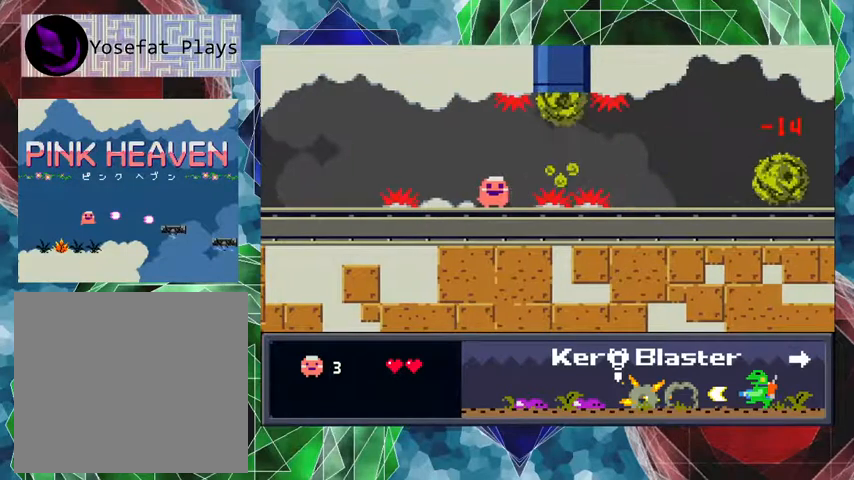
Gameplay with a controller (Nintendo layout); each line is a JSON object with the inputs held at the frame after it. "events" lists button and stick changes between this image and that frame as [ms after this image, input, new state], when the widget could be followed in between. Not read: L3 R3 left_stick right_stick.
{"buttons": [], "events": []}
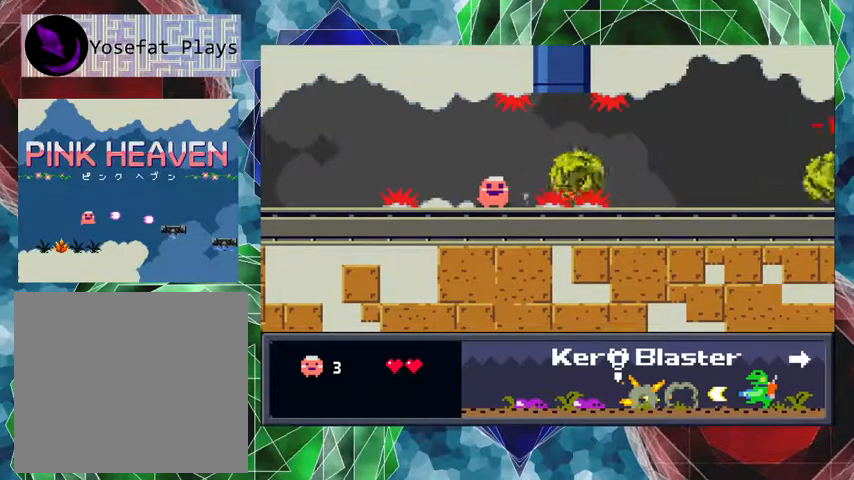
{"buttons": ["Y"], "events": [[33, "Y", "down"]]}
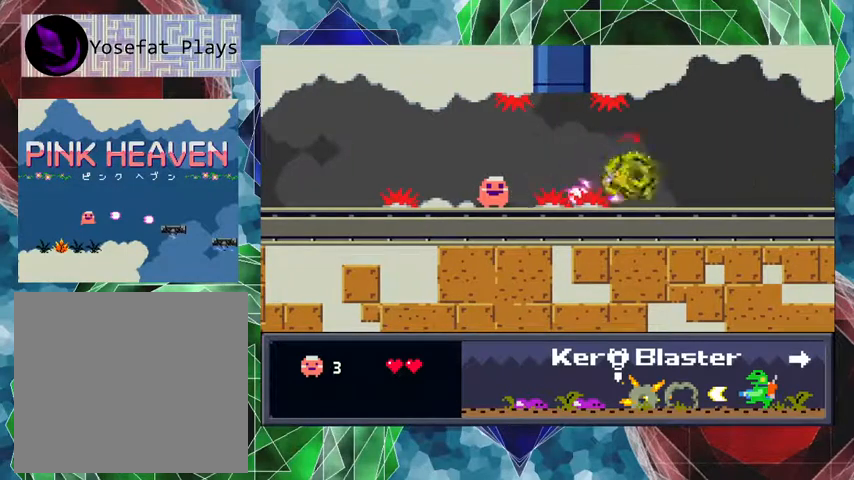
{"buttons": ["Y"], "events": []}
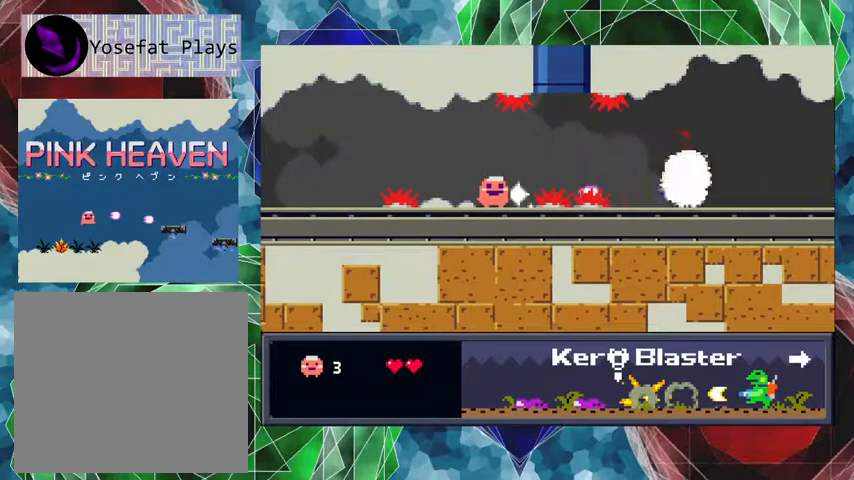
{"buttons": ["Y"], "events": []}
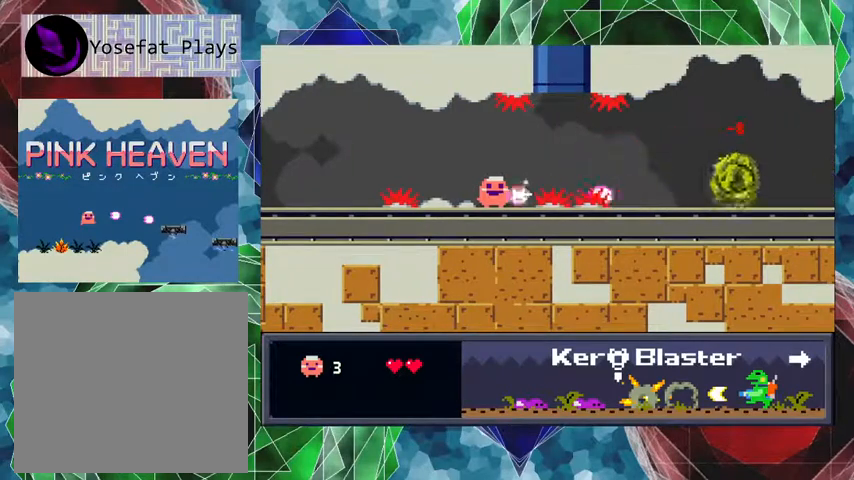
{"buttons": [], "events": [[167, "Y", "up"]]}
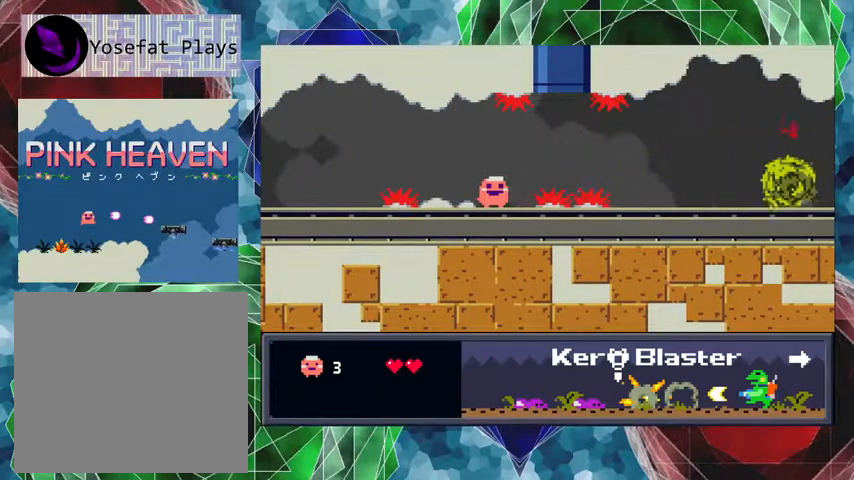
{"buttons": ["Y"], "events": [[433, "Y", "down"]]}
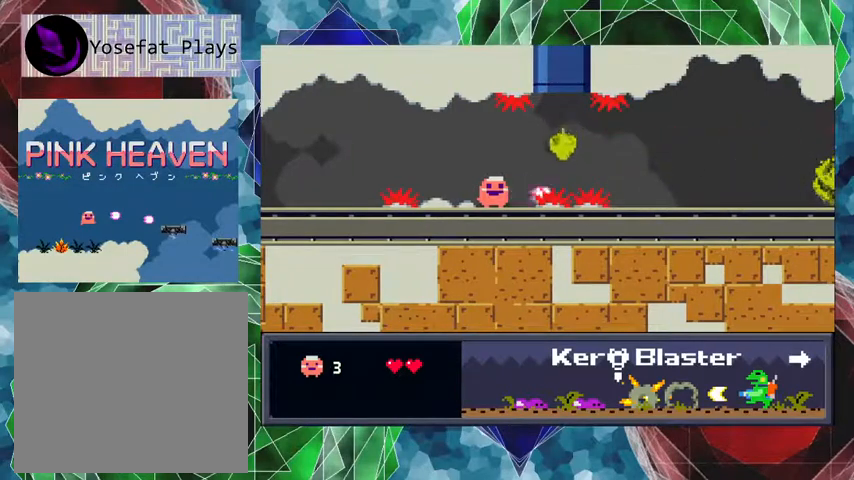
{"buttons": ["Y"], "events": []}
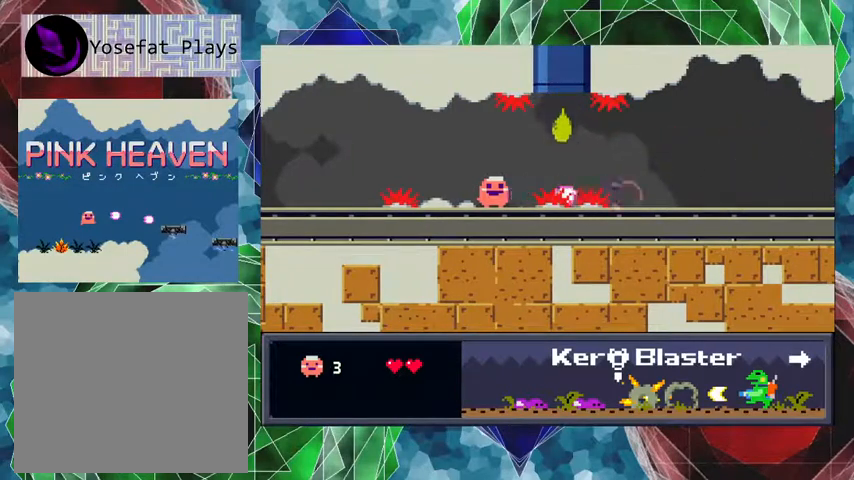
{"buttons": ["Y"], "events": []}
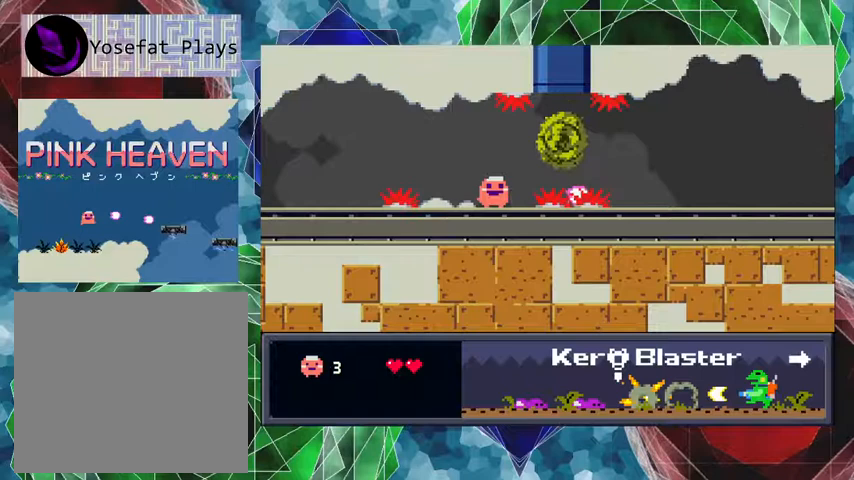
{"buttons": ["Y"], "events": []}
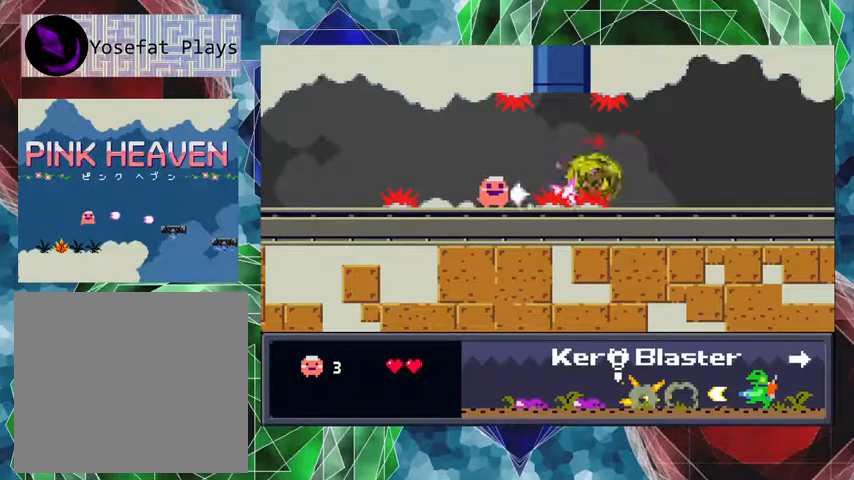
{"buttons": ["Y"], "events": []}
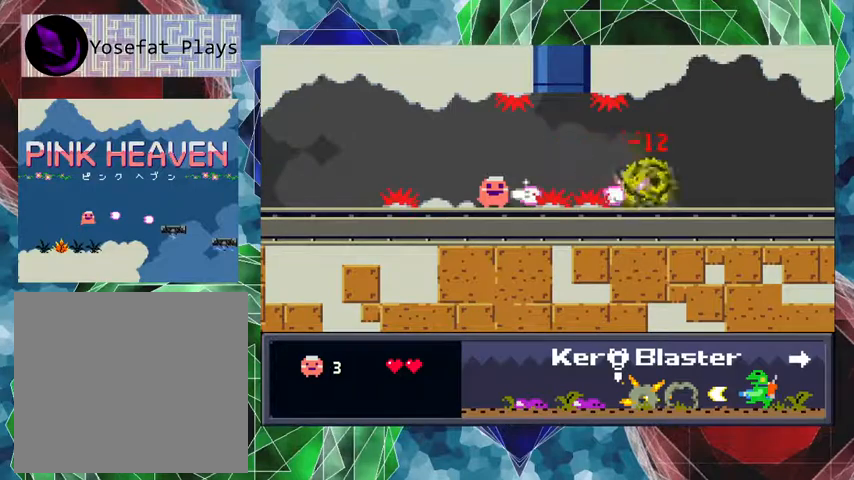
{"buttons": [], "events": [[500, "Y", "up"]]}
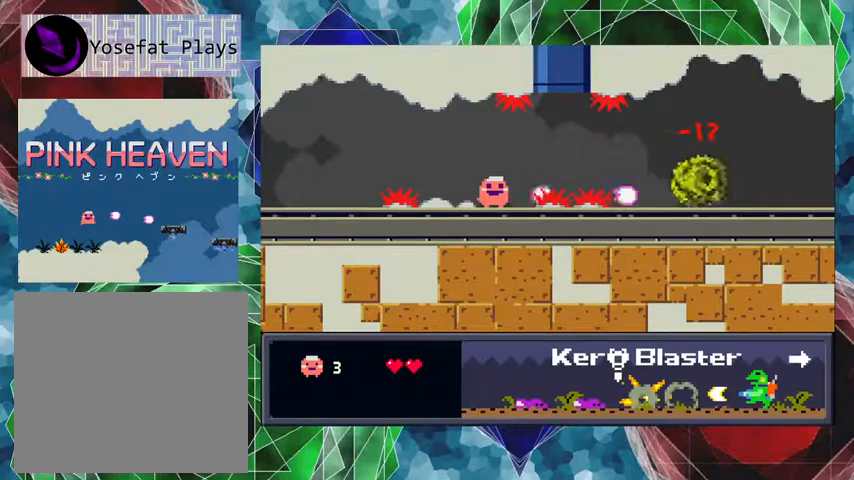
{"buttons": [], "events": [[267, "DPAD_LEFT", "down"], [433, "DPAD_LEFT", "up"]]}
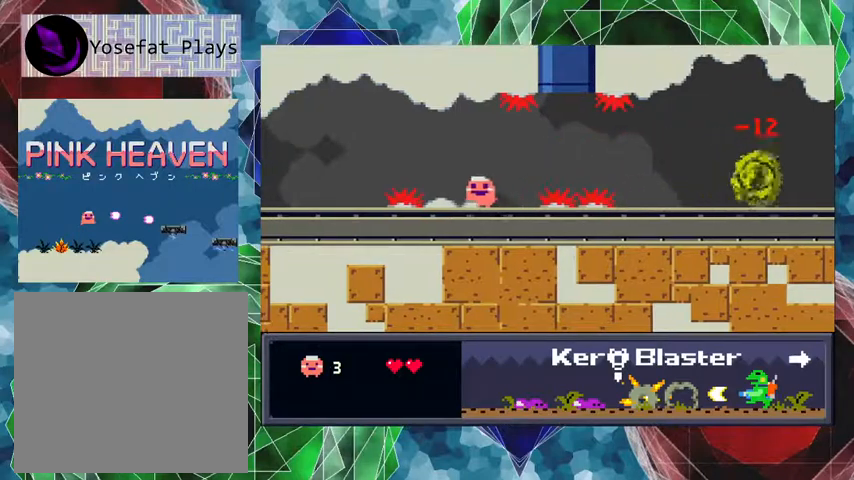
{"buttons": [], "events": [[433, "DPAD_RIGHT", "down"], [500, "DPAD_RIGHT", "up"]]}
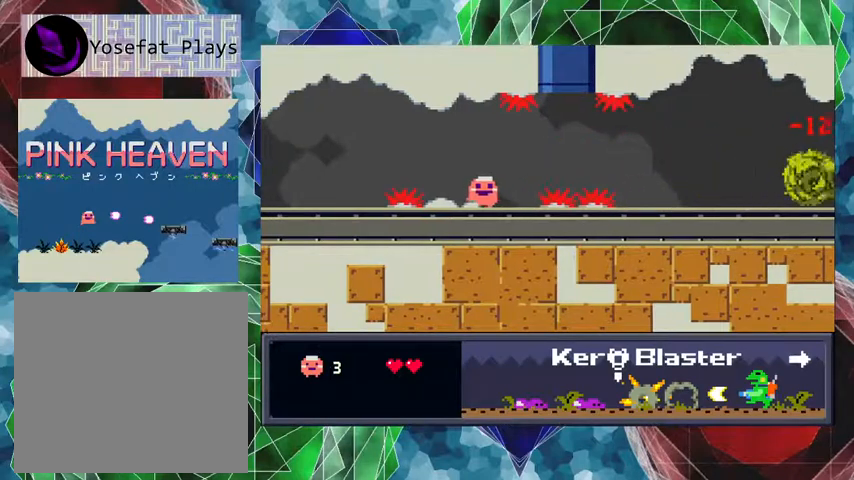
{"buttons": [], "events": []}
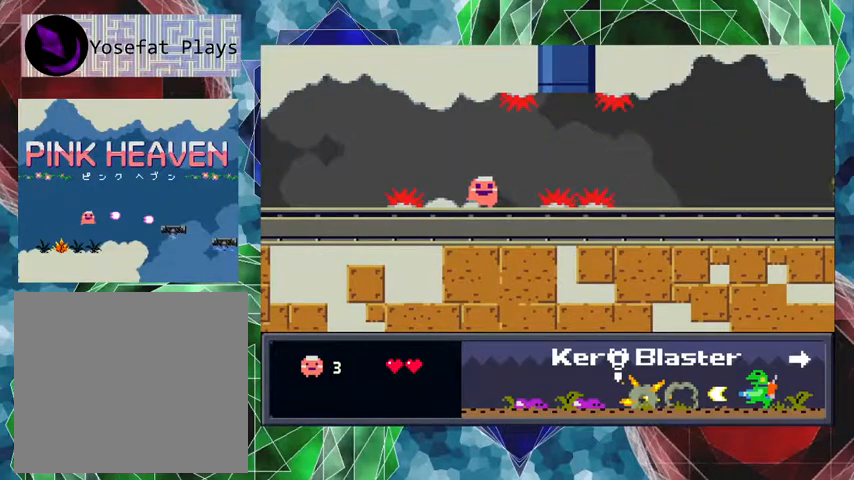
{"buttons": [], "events": []}
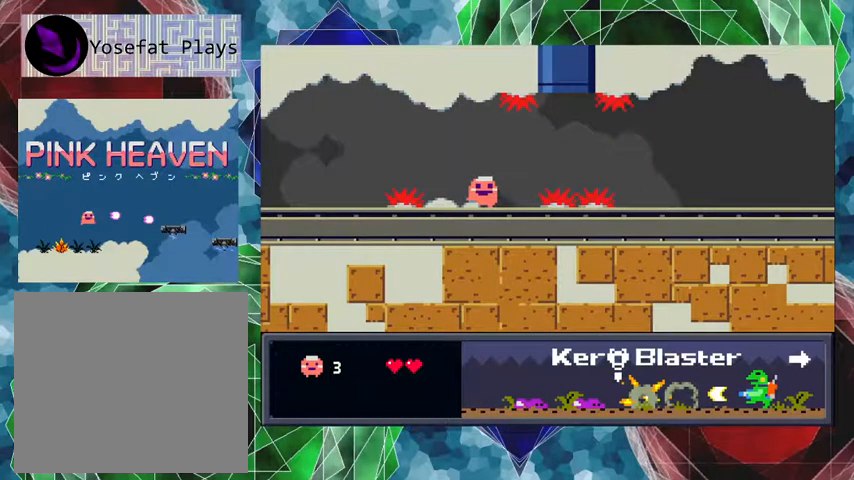
{"buttons": [], "events": [[200, "DPAD_RIGHT", "down"], [333, "DPAD_RIGHT", "up"]]}
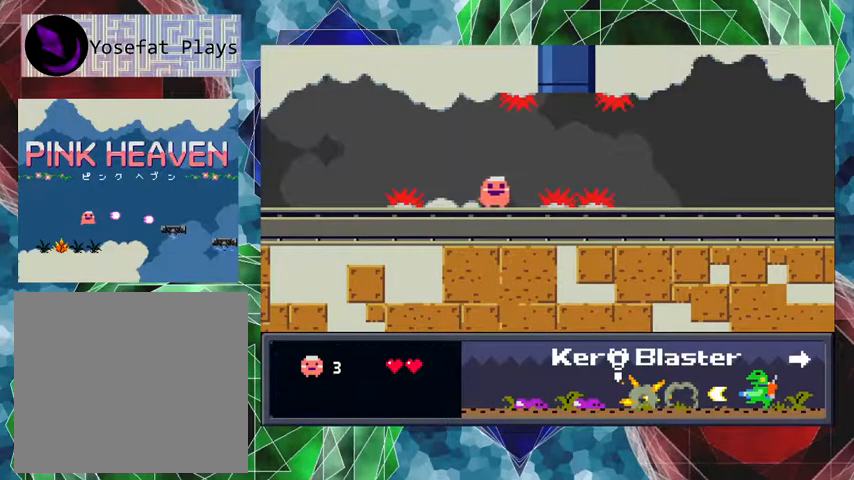
{"buttons": ["Y"], "events": [[300, "DPAD_RIGHT", "down"], [400, "DPAD_RIGHT", "up"], [467, "Y", "down"]]}
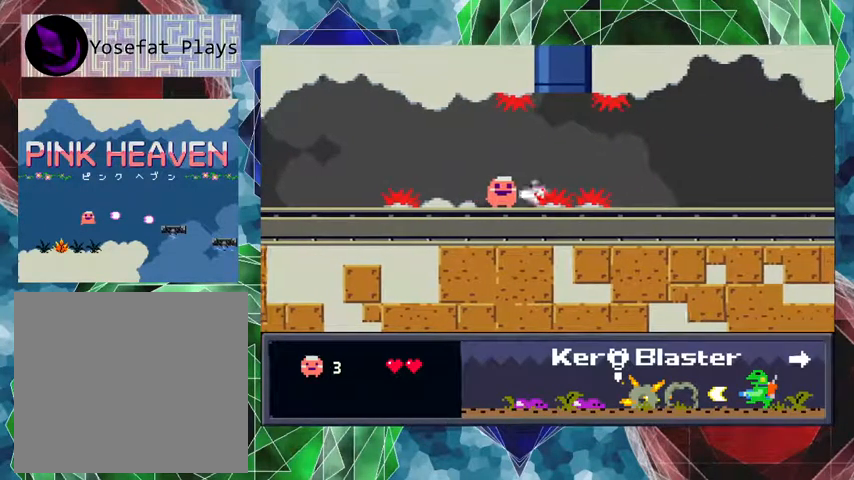
{"buttons": ["Y"], "events": []}
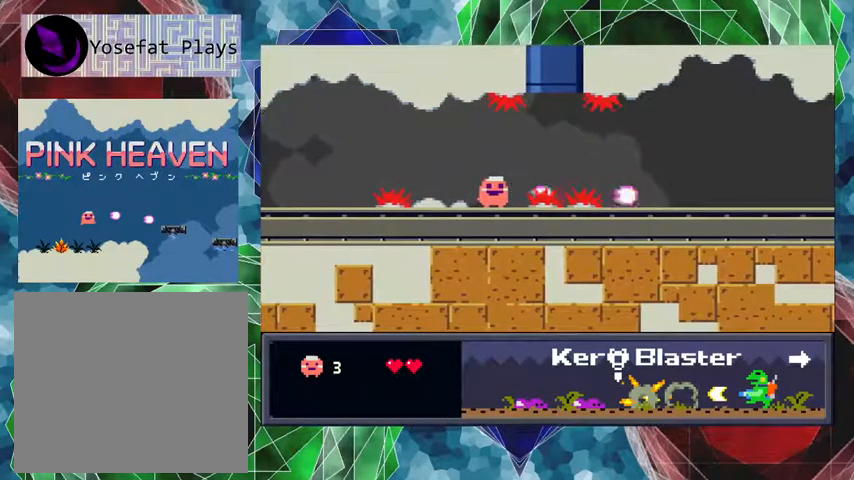
{"buttons": ["Y"], "events": []}
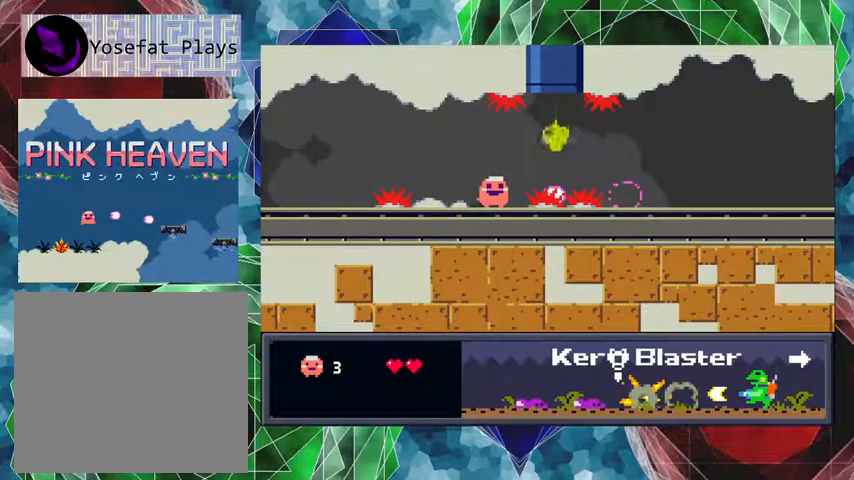
{"buttons": ["Y"], "events": []}
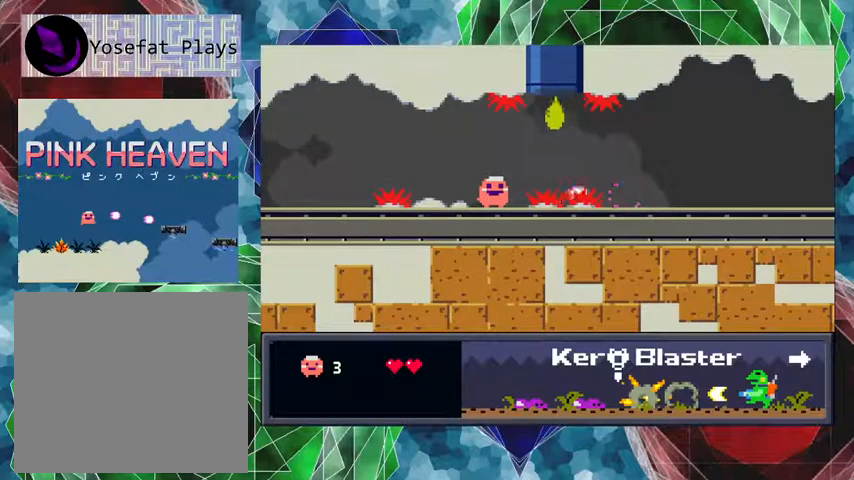
{"buttons": ["Y"], "events": []}
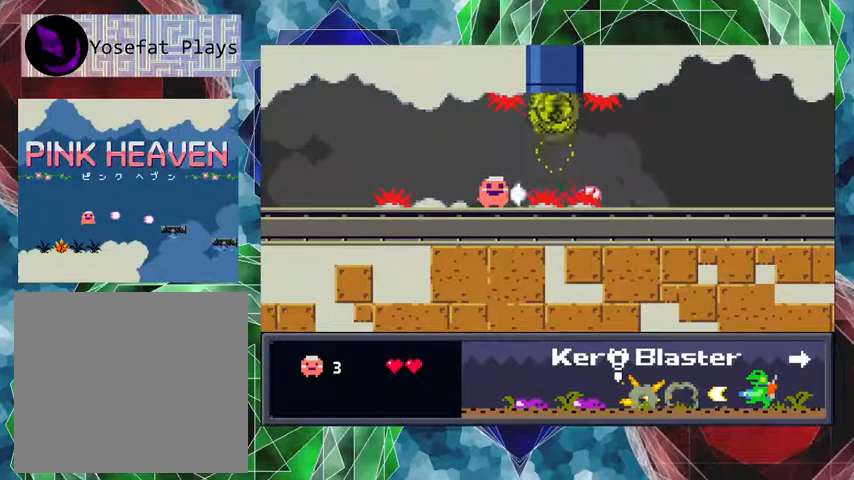
{"buttons": ["Y"], "events": []}
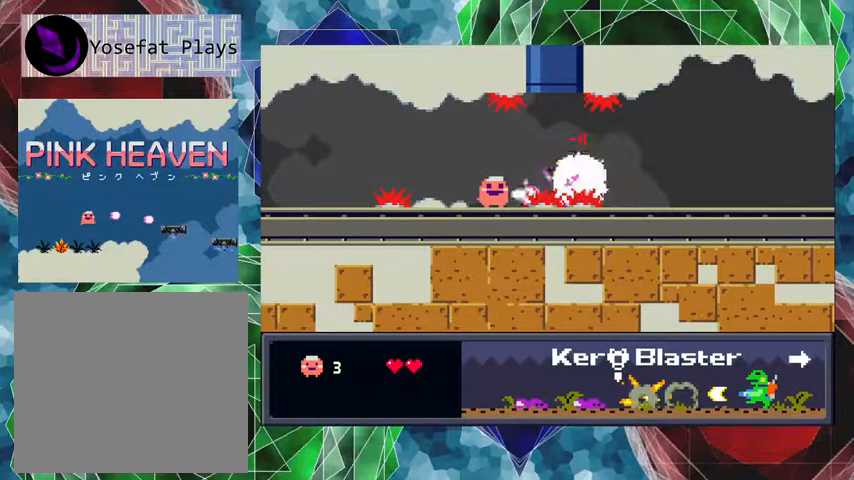
{"buttons": [], "events": [[200, "DPAD_LEFT", "down"], [233, "Y", "up"], [367, "DPAD_LEFT", "up"]]}
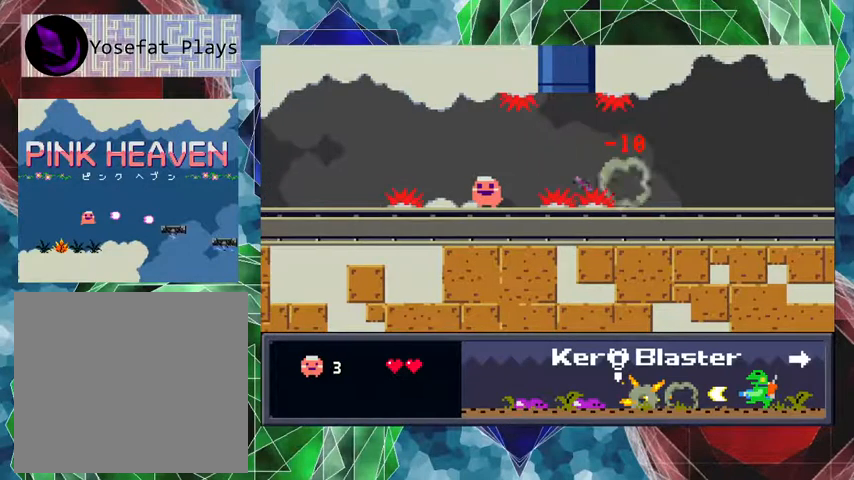
{"buttons": ["B", "DPAD_UP", "DPAD_RIGHT"], "events": [[67, "DPAD_RIGHT", "down"], [233, "B", "down"], [267, "DPAD_UP", "down"]]}
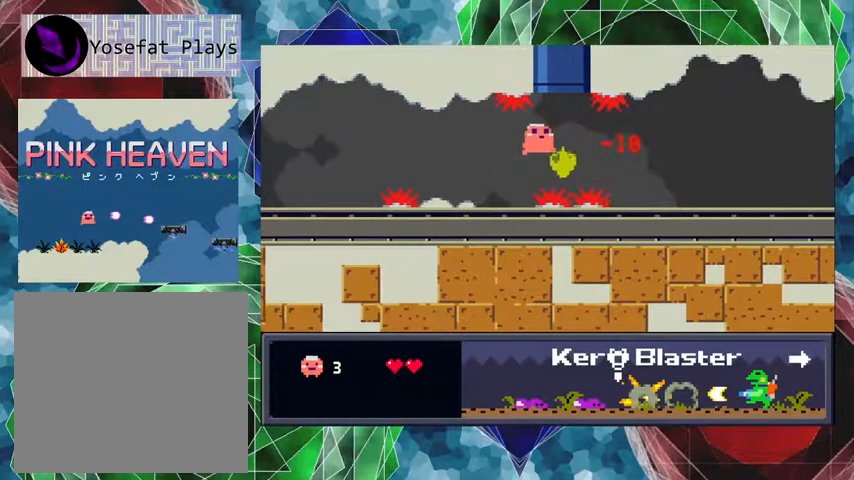
{"buttons": ["DPAD_RIGHT"], "events": [[100, "DPAD_UP", "up"], [400, "B", "up"]]}
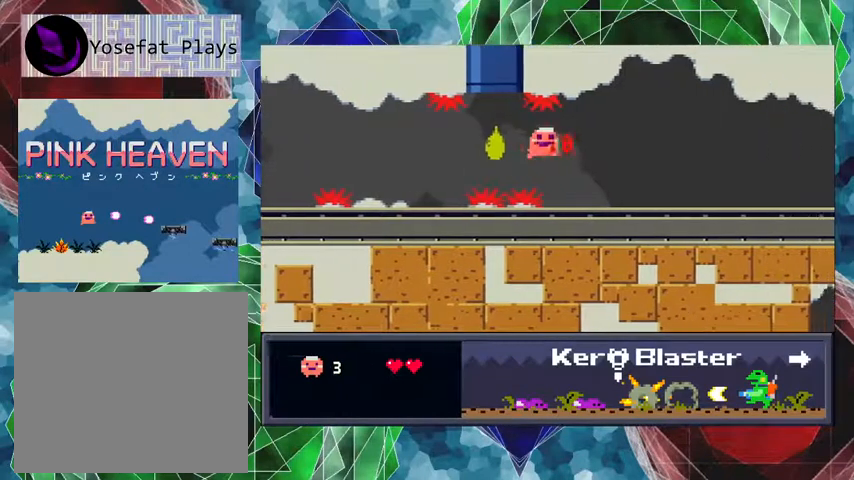
{"buttons": ["DPAD_RIGHT"], "events": []}
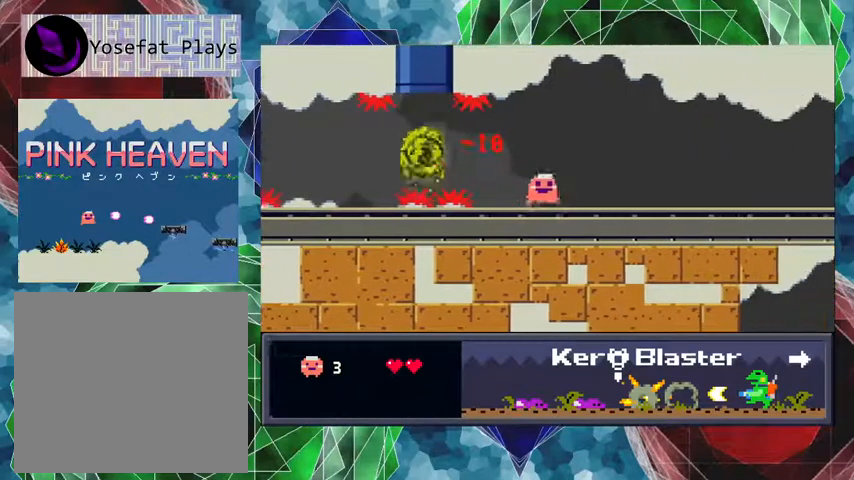
{"buttons": ["Y", "DPAD_UP", "DPAD_RIGHT"], "events": [[33, "DPAD_RIGHT", "up"], [100, "DPAD_LEFT", "down"], [133, "Y", "down"], [167, "DPAD_LEFT", "up"], [467, "DPAD_RIGHT", "down"], [500, "DPAD_UP", "down"]]}
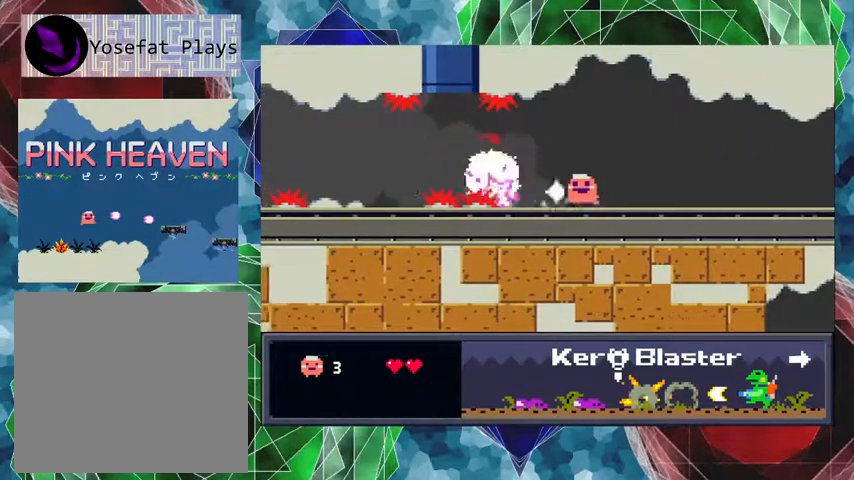
{"buttons": ["Y", "DPAD_RIGHT"], "events": [[400, "DPAD_UP", "up"]]}
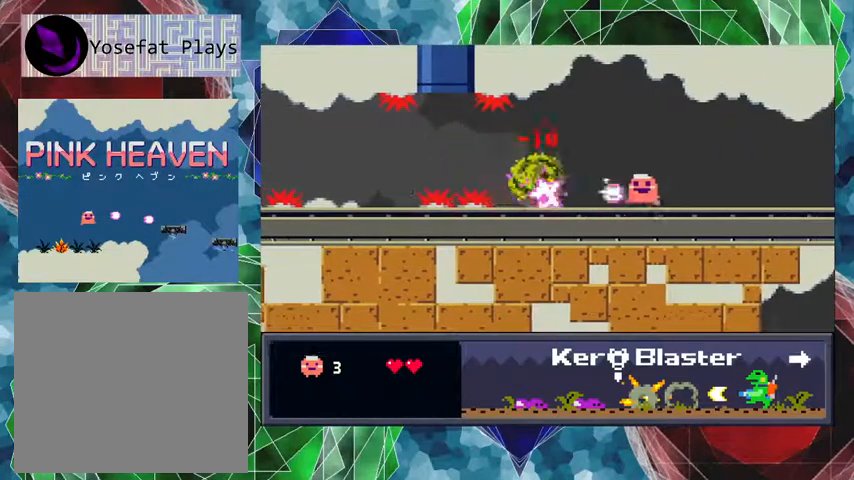
{"buttons": ["Y", "DPAD_RIGHT"], "events": [[267, "DPAD_RIGHT", "up"], [500, "DPAD_RIGHT", "down"]]}
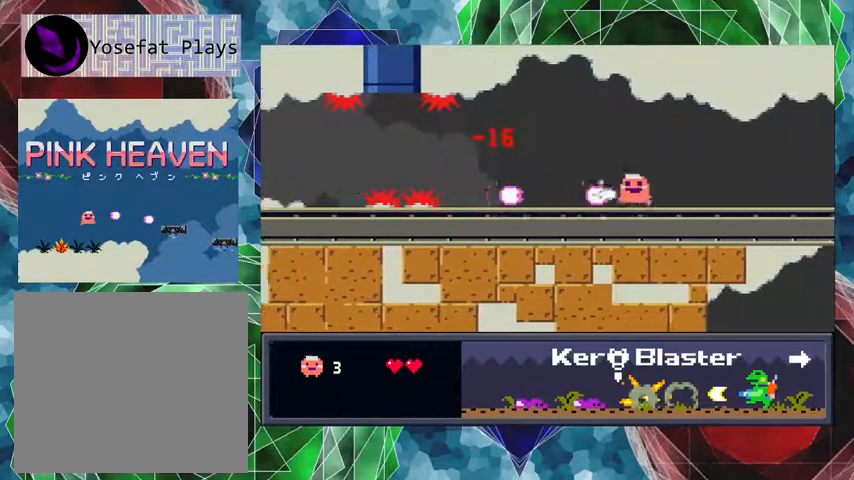
{"buttons": ["DPAD_RIGHT"], "events": [[33, "Y", "up"], [100, "DPAD_UP", "down"], [200, "DPAD_UP", "up"]]}